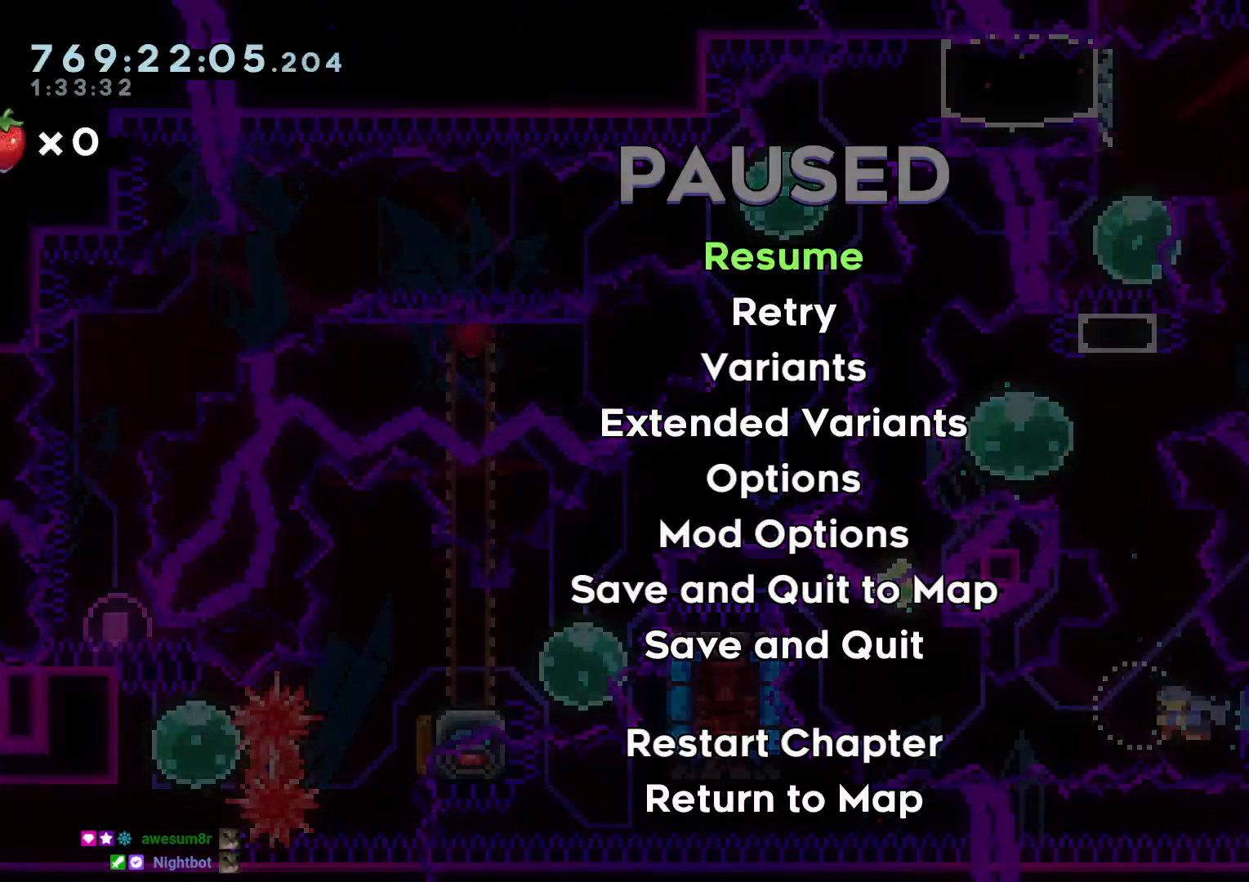
Gameplay with a controller (Nintendo layout); each line is a JSON object with the inputs held at the frame after it. "events" lists button and stick changes between this image and that frame as [ms after this image, input, new state], when the widget could be followed in between. Not read: HOME L3 R3 START.
{"buttons": ["DPAD_LEFT"], "left_stick": "center", "right_stick": "center", "events": []}
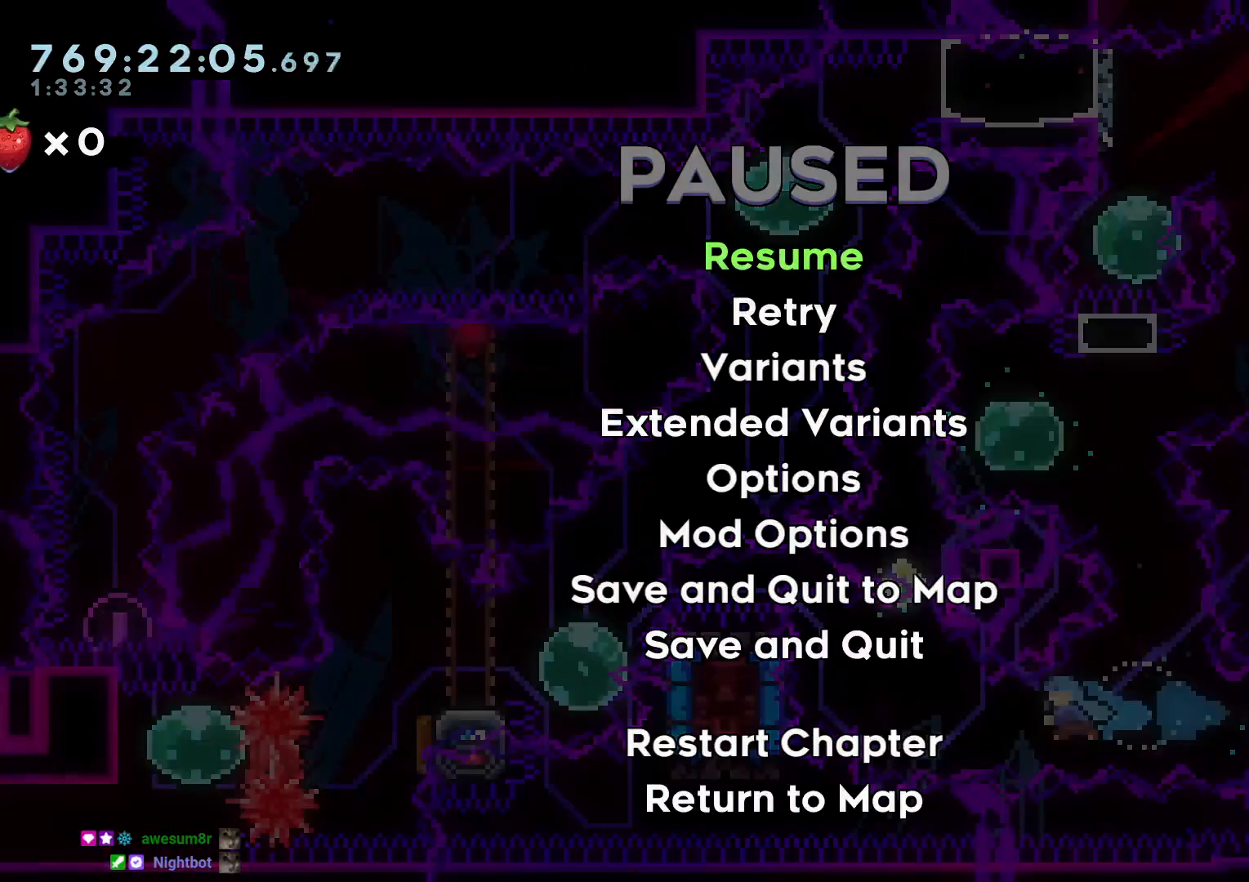
{"buttons": ["DPAD_LEFT"], "left_stick": "center", "right_stick": "center", "events": []}
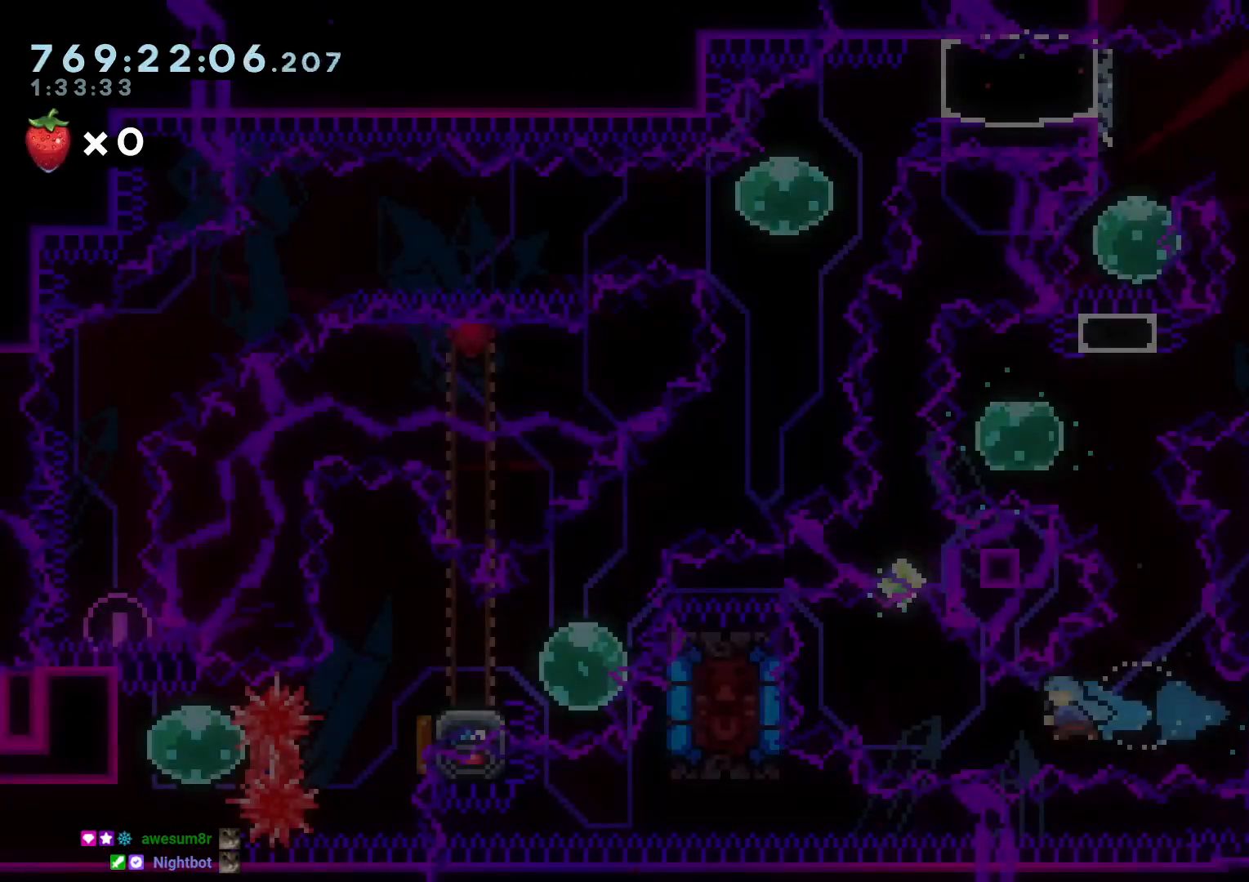
{"buttons": ["A"], "left_stick": "center", "right_stick": "center", "events": [[150, "A", "down"], [333, "A", "up"], [367, "DPAD_LEFT", "up"], [400, "A", "down"]]}
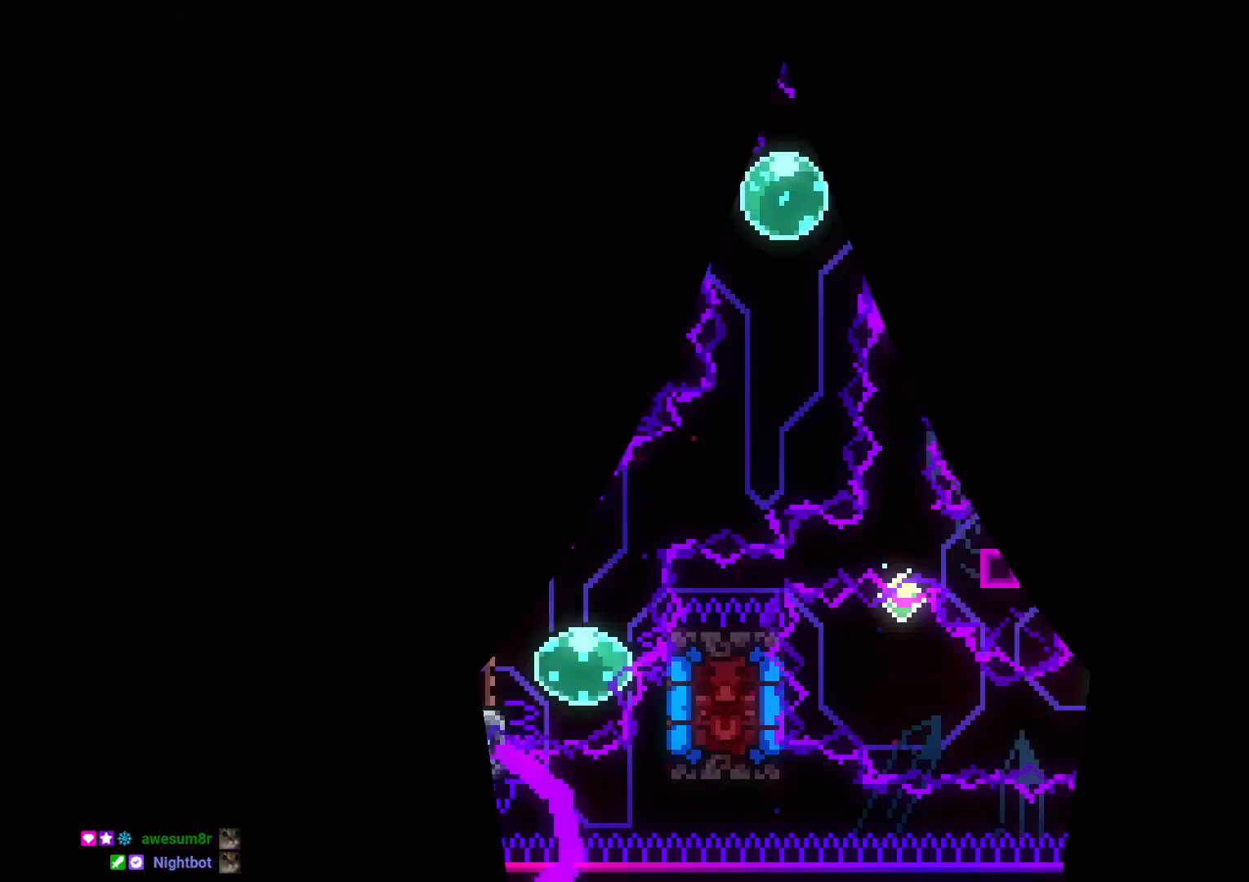
{"buttons": ["DPAD_DOWN"], "left_stick": "center", "right_stick": "center", "events": [[33, "A", "up"], [67, "X", "down"], [400, "DPAD_DOWN", "down"], [450, "X", "up"]]}
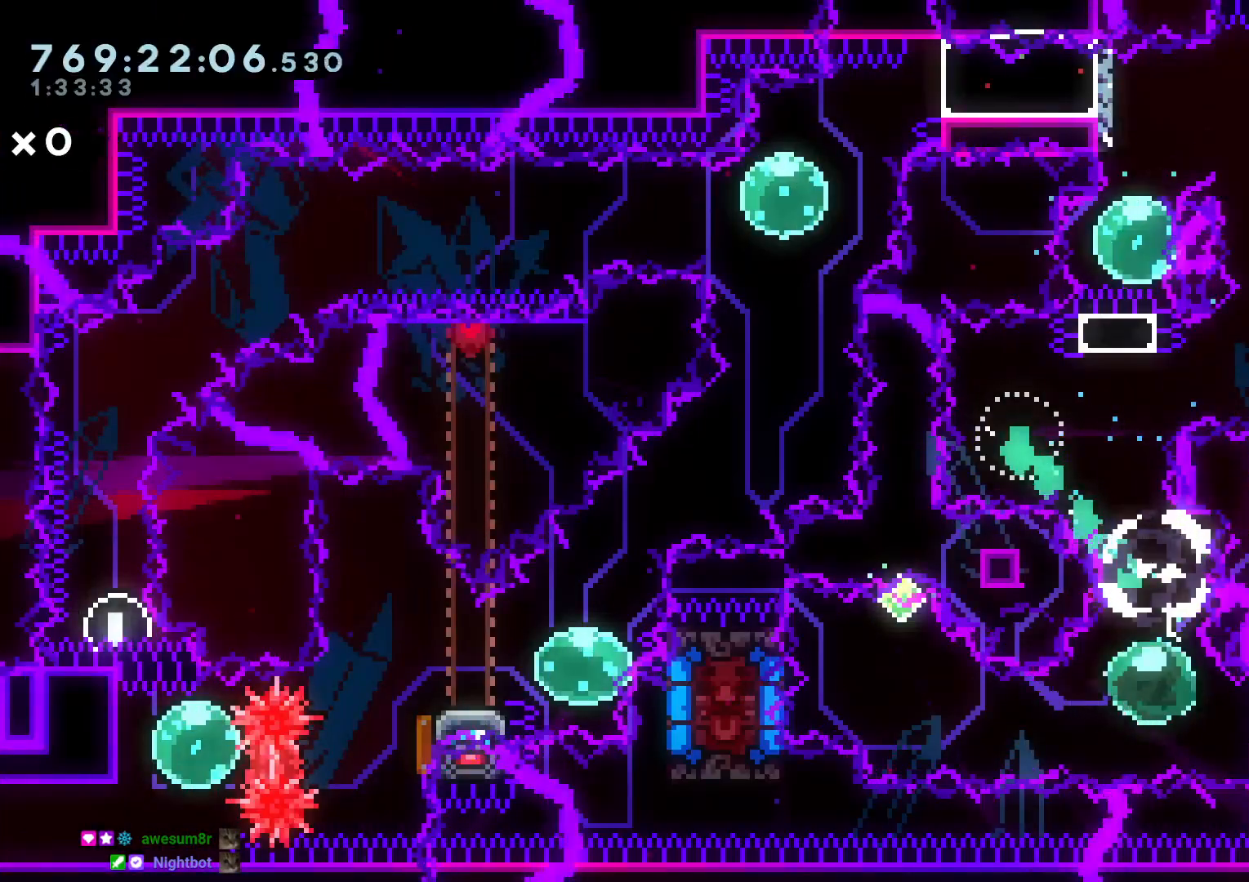
{"buttons": ["Y", "DPAD_RIGHT"], "left_stick": "center", "right_stick": "center", "events": [[33, "DPAD_DOWN", "up"], [250, "DPAD_RIGHT", "down"], [267, "R1", "down"], [367, "R1", "up"], [450, "Y", "down"]]}
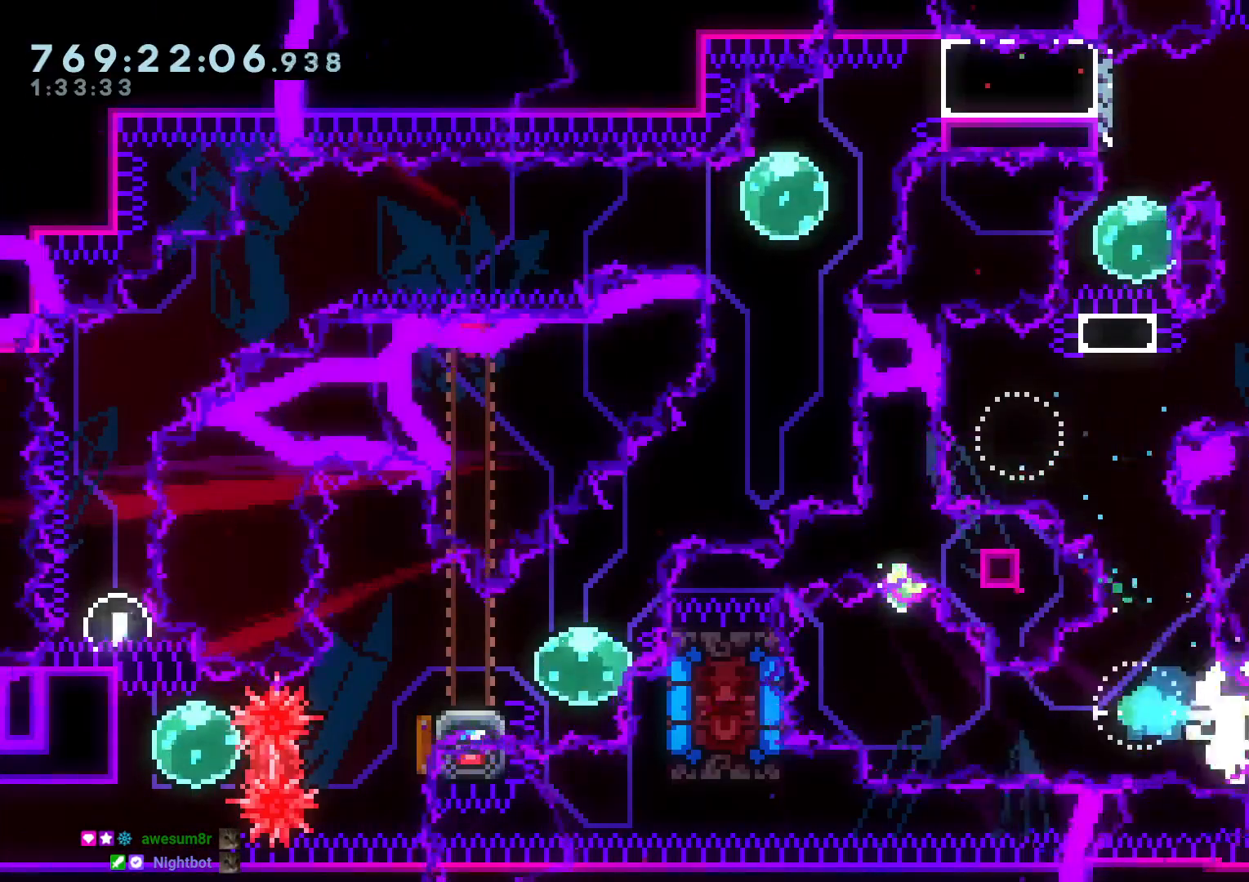
{"buttons": [], "left_stick": "center", "right_stick": "center", "events": [[100, "Y", "up"], [167, "DPAD_RIGHT", "up"], [267, "Y", "down"], [317, "X", "down"], [350, "Y", "up"], [383, "A", "down"], [383, "X", "up"], [483, "A", "up"]]}
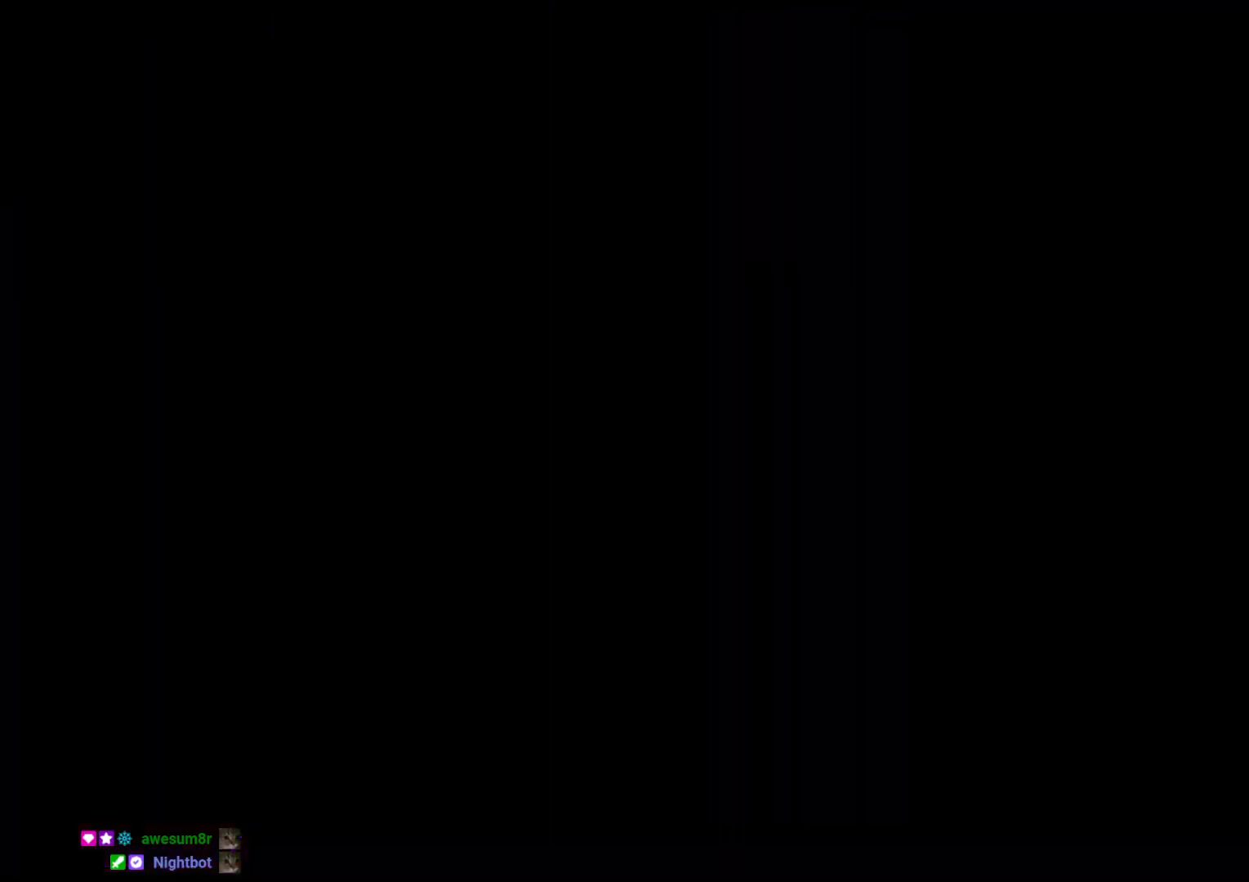
{"buttons": ["X"], "left_stick": "center", "right_stick": "center", "events": [[200, "X", "down"], [283, "DPAD_DOWN", "down"], [400, "DPAD_DOWN", "up"]]}
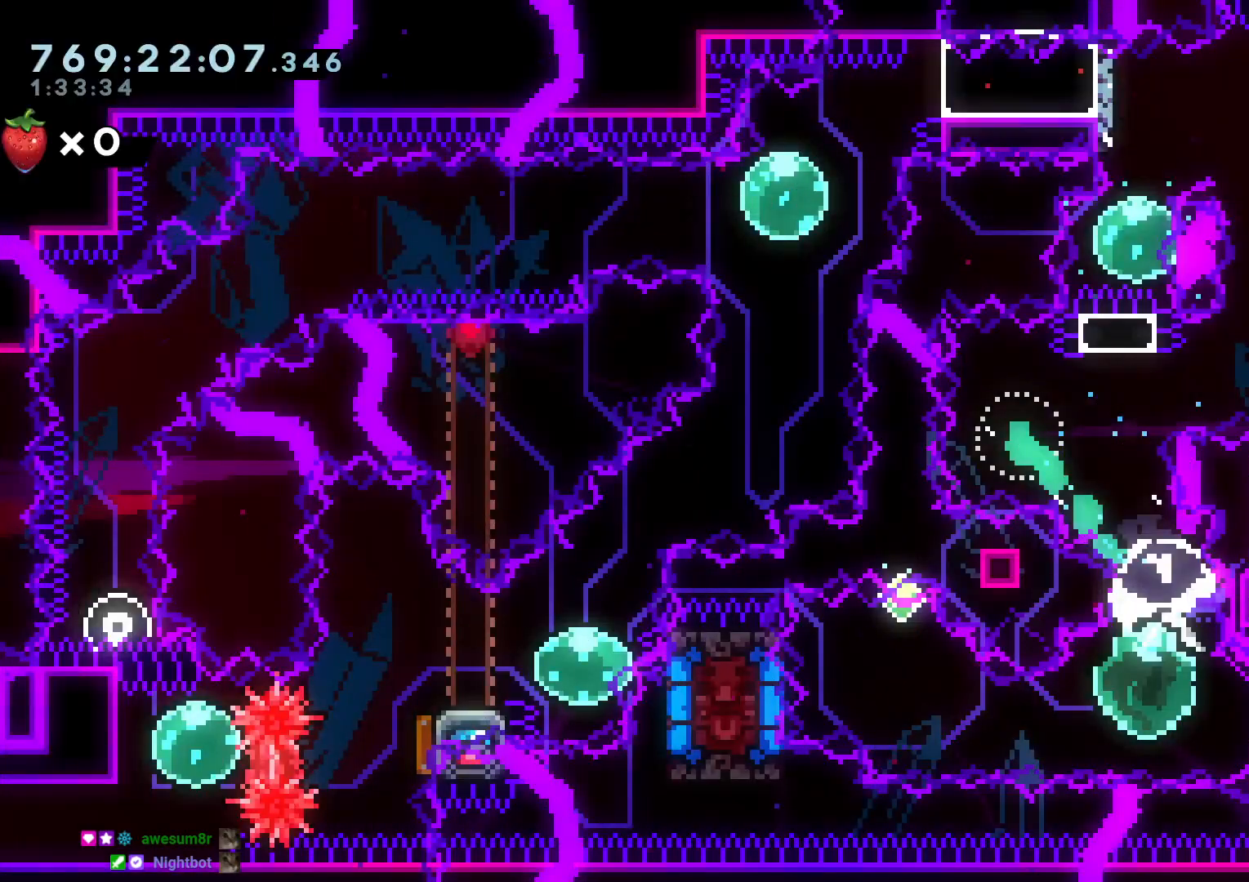
{"buttons": ["Y", "DPAD_RIGHT"], "left_stick": "center", "right_stick": "center", "events": [[100, "DPAD_RIGHT", "down"], [100, "R1", "down"], [133, "X", "up"], [200, "R1", "up"], [417, "Y", "down"]]}
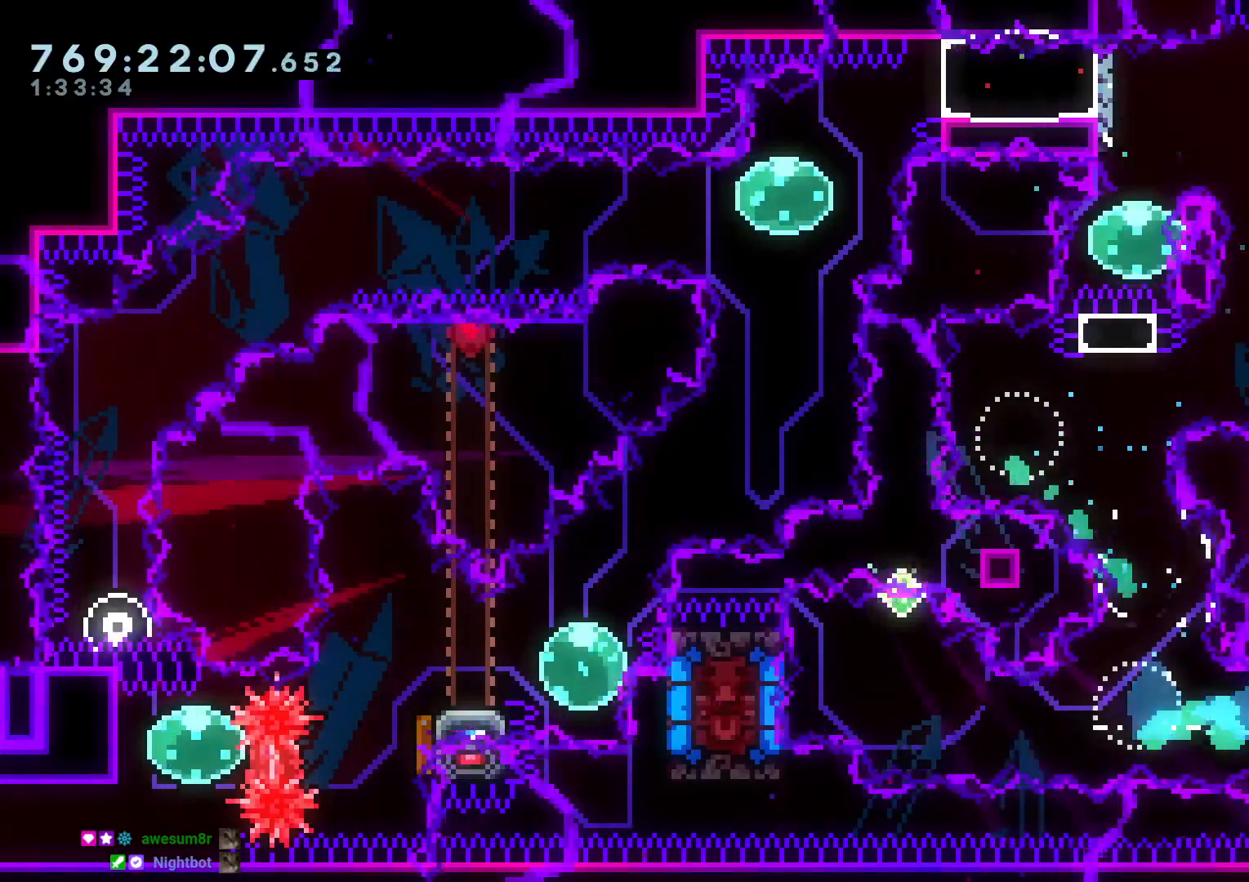
{"buttons": ["DPAD_RIGHT"], "left_stick": "center", "right_stick": "center"}
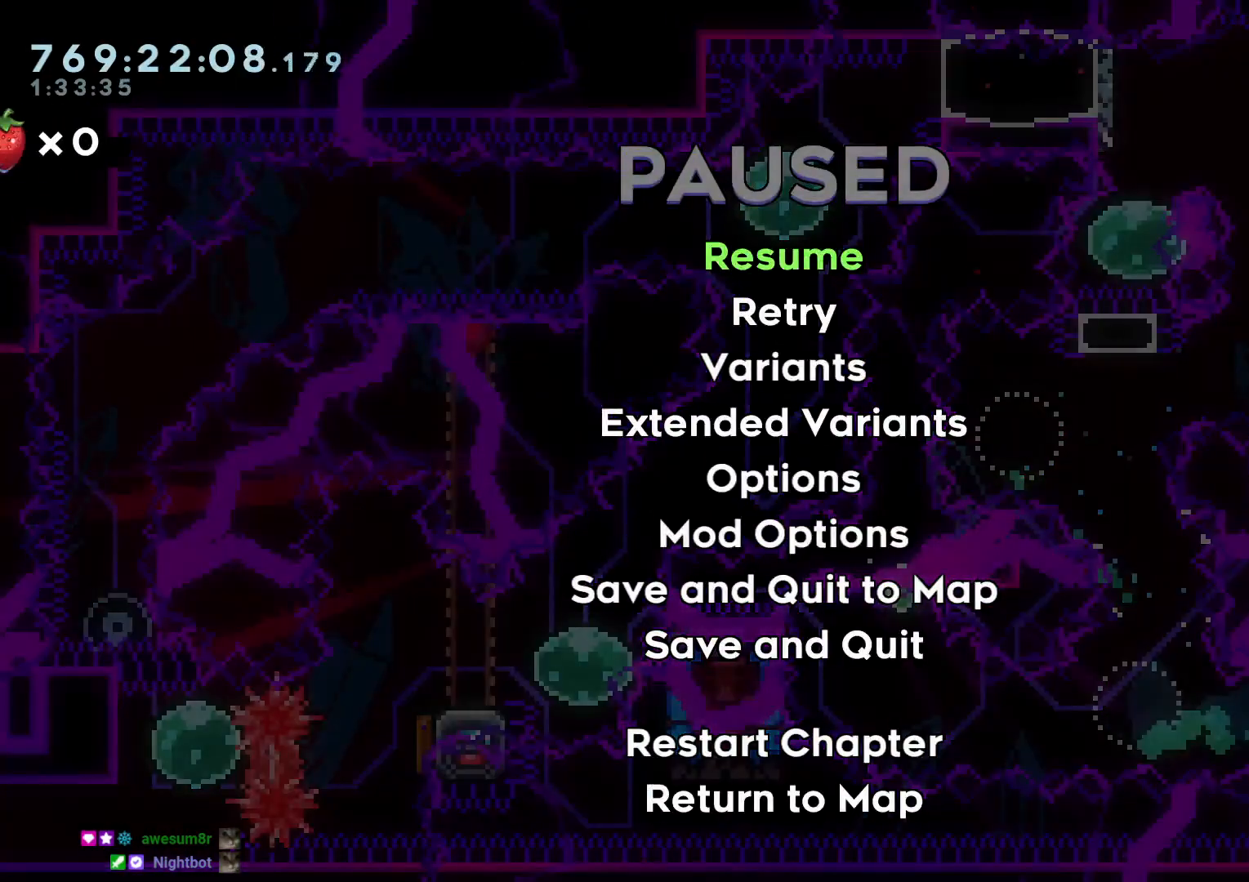
{"buttons": ["DPAD_RIGHT"], "left_stick": "center", "right_stick": "center", "events": []}
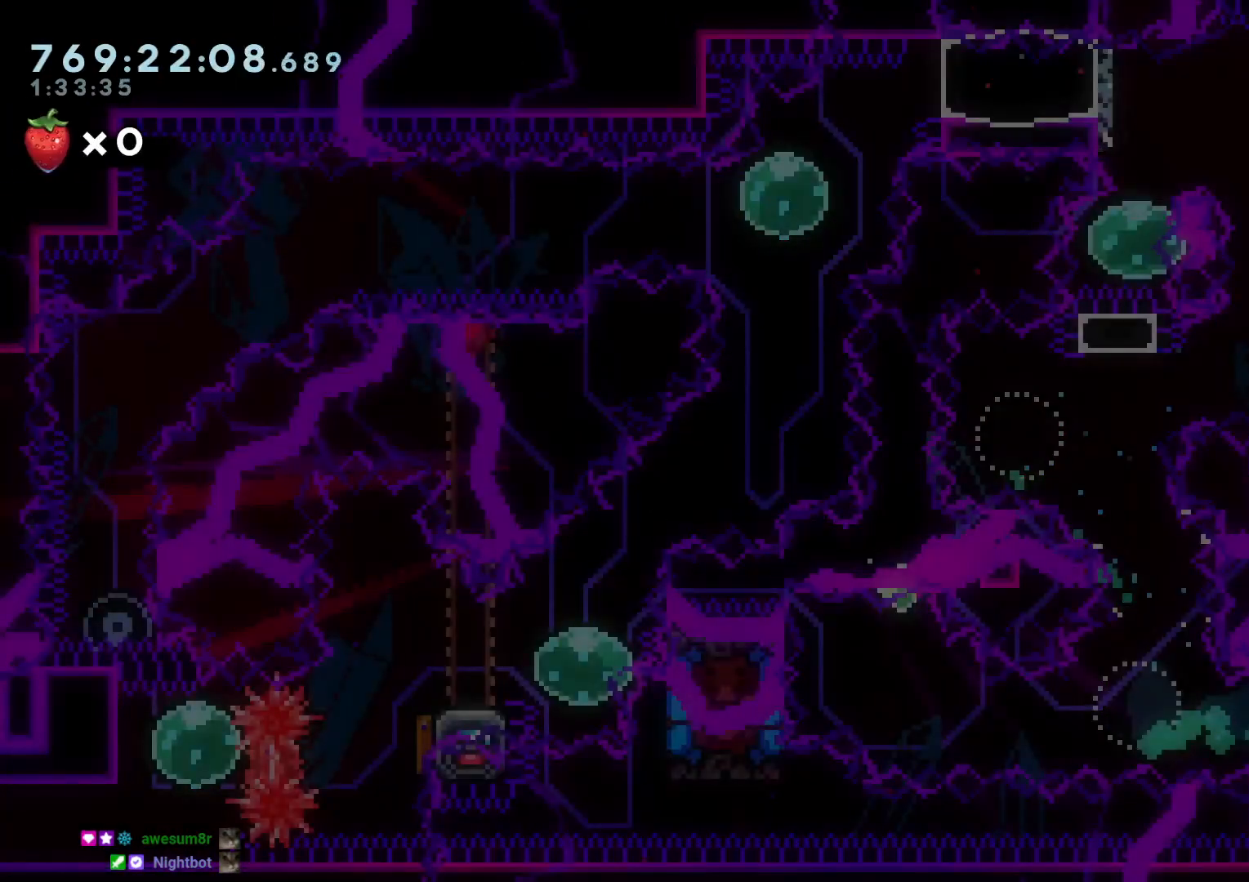
{"buttons": ["DPAD_LEFT"], "left_stick": "center", "right_stick": "center"}
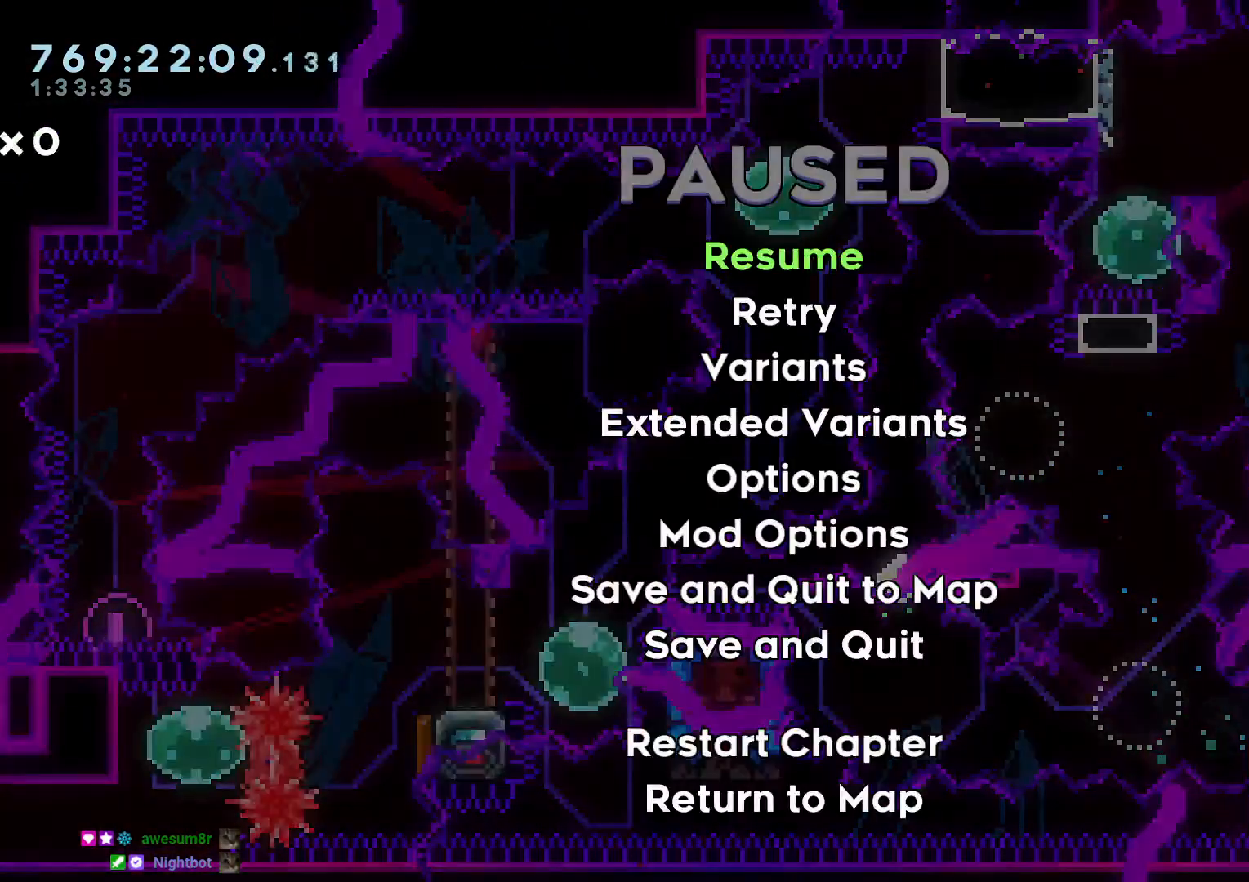
{"buttons": ["DPAD_LEFT"], "left_stick": "center", "right_stick": "center", "events": []}
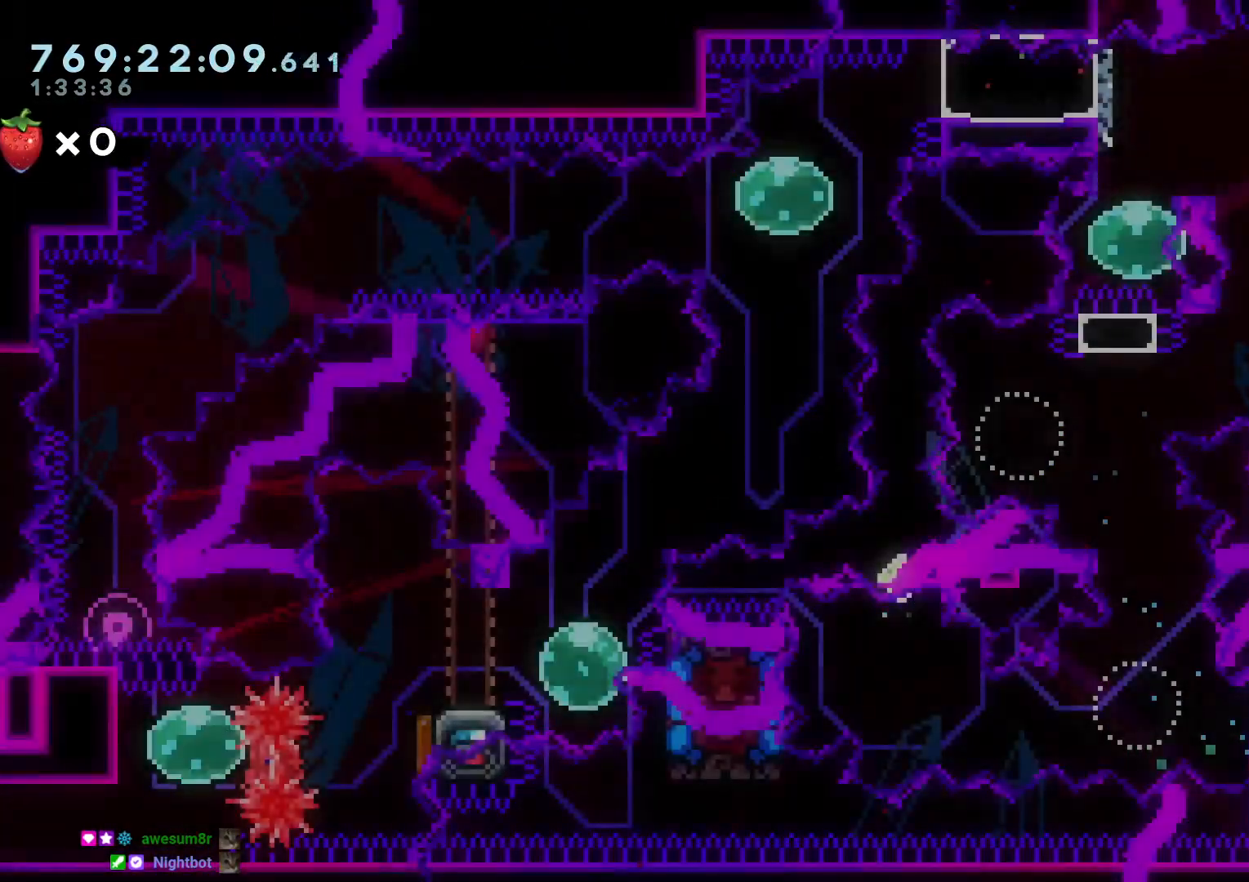
{"buttons": ["DPAD_LEFT"], "left_stick": "center", "right_stick": "center", "events": [[17, "R1", "down"], [117, "R1", "up"], [167, "DPAD_UP", "down"], [217, "DPAD_UP", "up"]]}
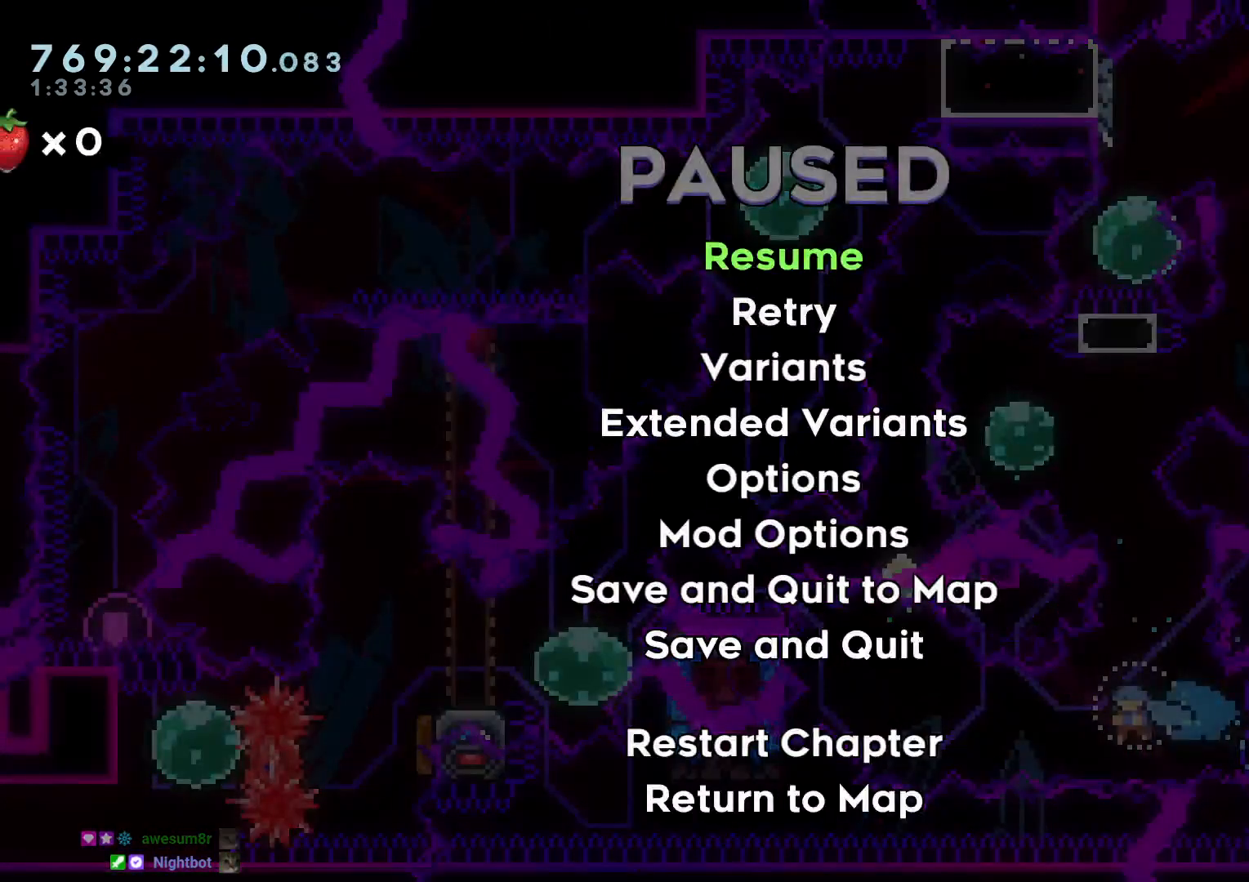
{"buttons": ["DPAD_RIGHT"], "left_stick": "center", "right_stick": "center", "events": [[467, "DPAD_LEFT", "up"], [467, "DPAD_RIGHT", "down"]]}